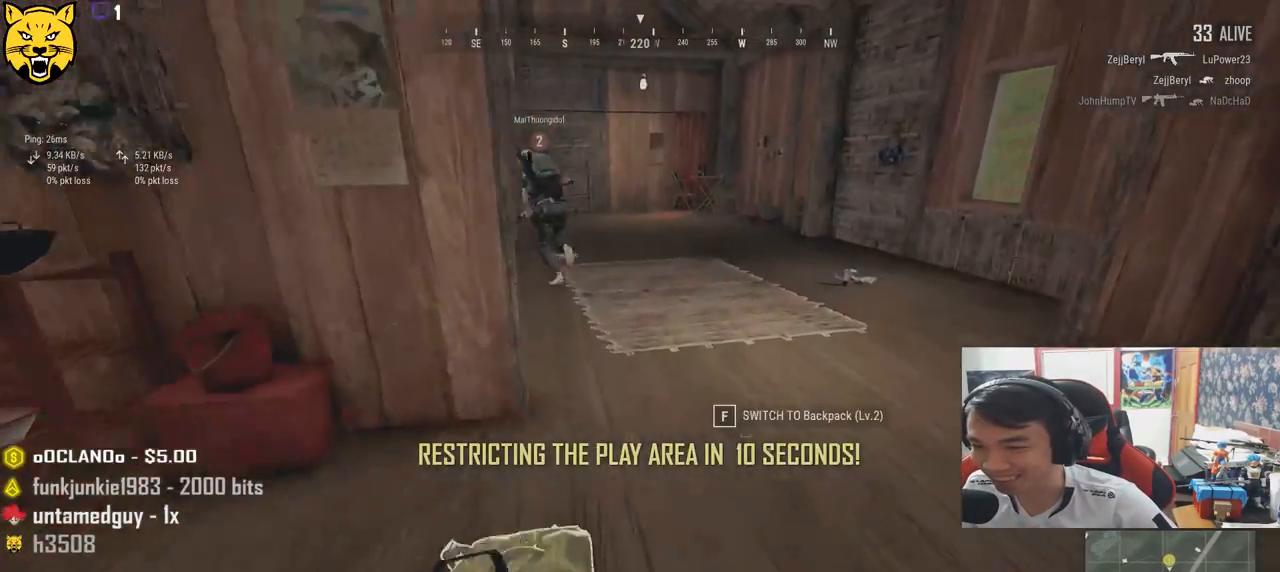
Gameplay with keyboard and mouse; each line is a JSON object with the keys and mouse buttons held at the frame after it. "events" lists presses ("down") and releases ("up") of "a", "c", "ctrl", "d", "e", "f", "q", "r", "s", "shift", "space", "tab", "v", "w", "x", "z", "mouse_left", "mouse_wheel", "mouse_right", "mouse_mb4" and "mouse_mb5" between this image and that frame as [ms after this image, input, new state], when the widget could be followed in between. "mouse_left", "mouse_wheel", "mouse_right", "mouse_mb4", "mouse_mb5" = the "left", "wheel", "right", "mb4", "mb5" buttons of the "mouse" list. No other keys are recorded. "wheel" means that the mouse wheel is clicked or scrolled. Mouse movement is not recorded.
{"keys": ["w"], "mouse": [], "events": [[334, "shift", "up"], [434, "d", "up"]]}
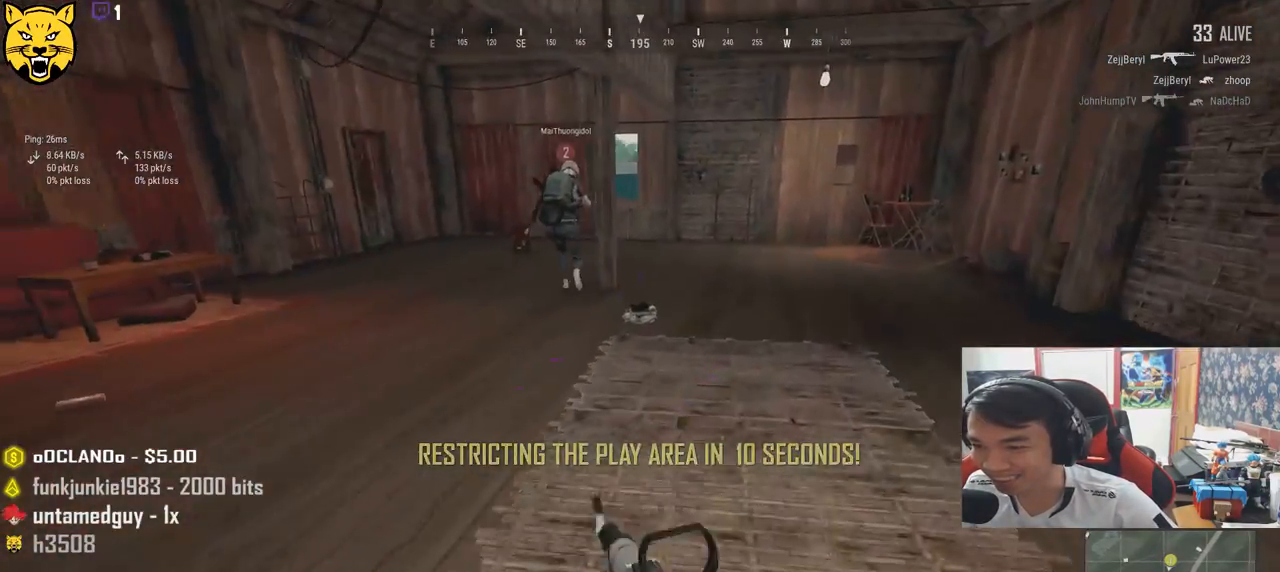
{"keys": ["a"], "mouse": [], "events": [[234, "a", "down"], [334, "w", "up"]]}
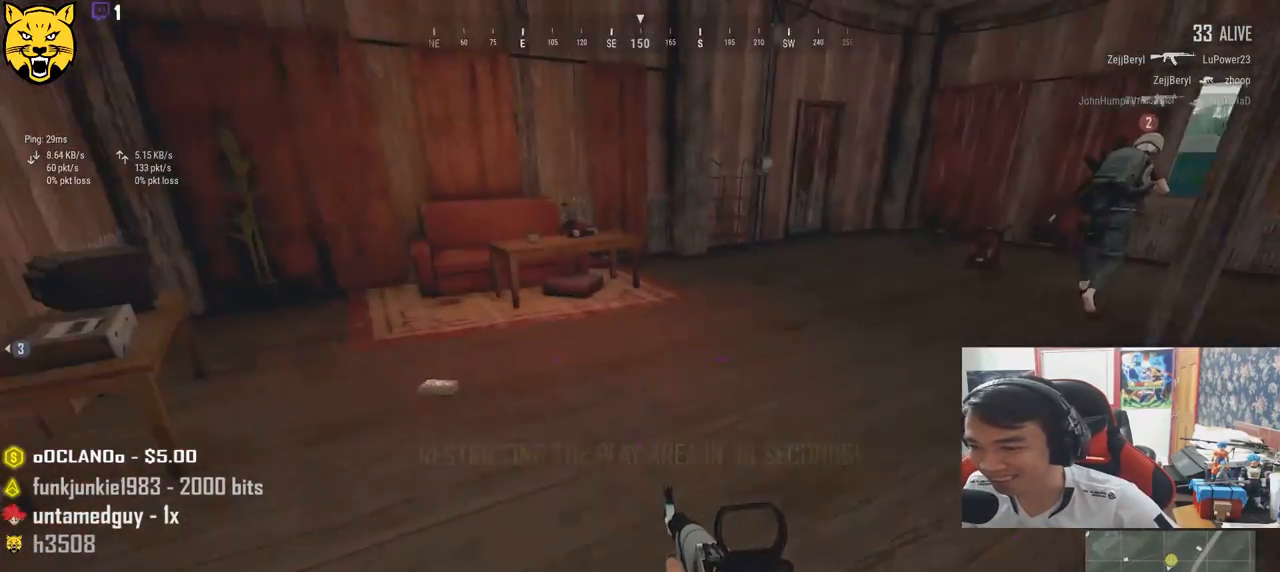
{"keys": ["w"], "mouse": [], "events": [[100, "w", "down"], [250, "a", "up"]]}
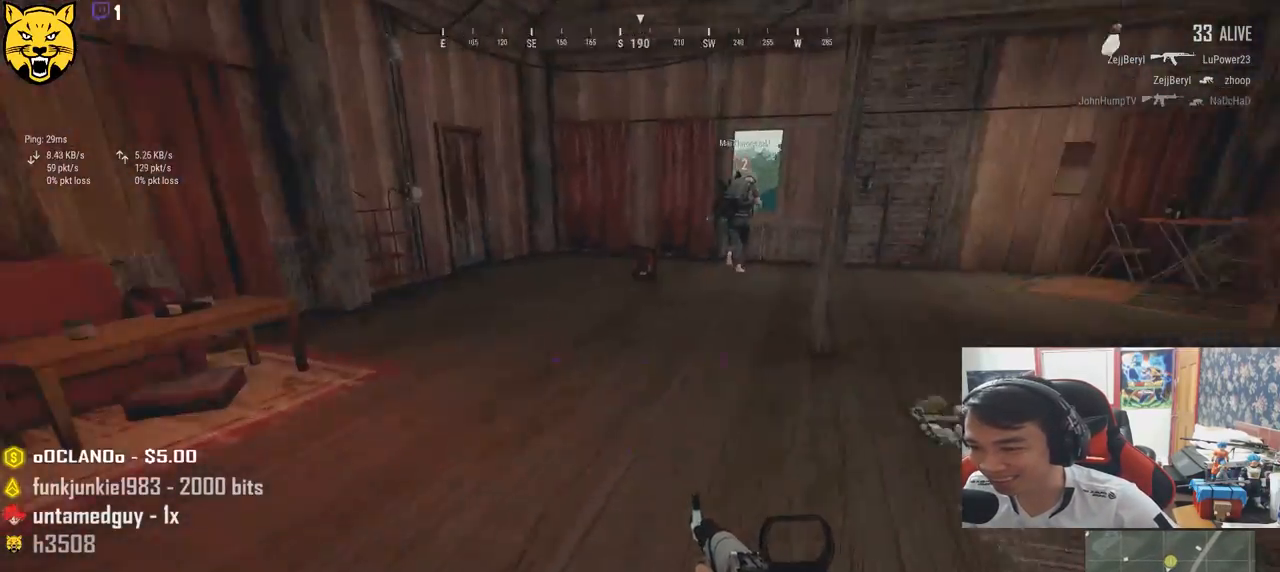
{"keys": ["shift", "w"], "mouse": [], "events": [[117, "shift", "down"]]}
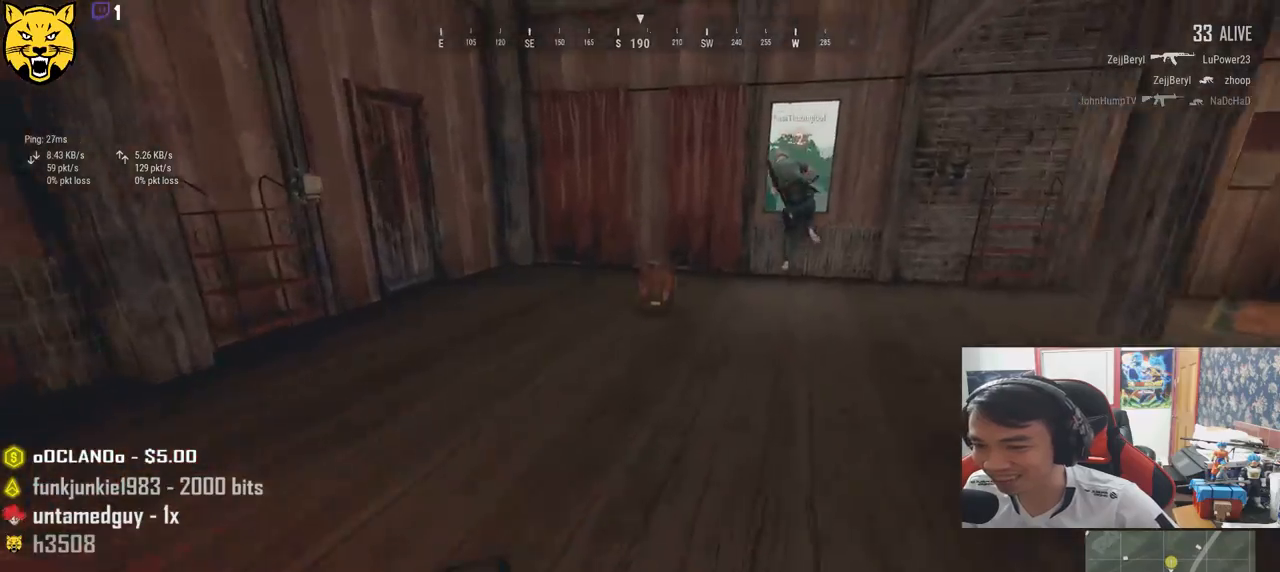
{"keys": ["w"], "mouse": [], "events": [[317, "shift", "up"]]}
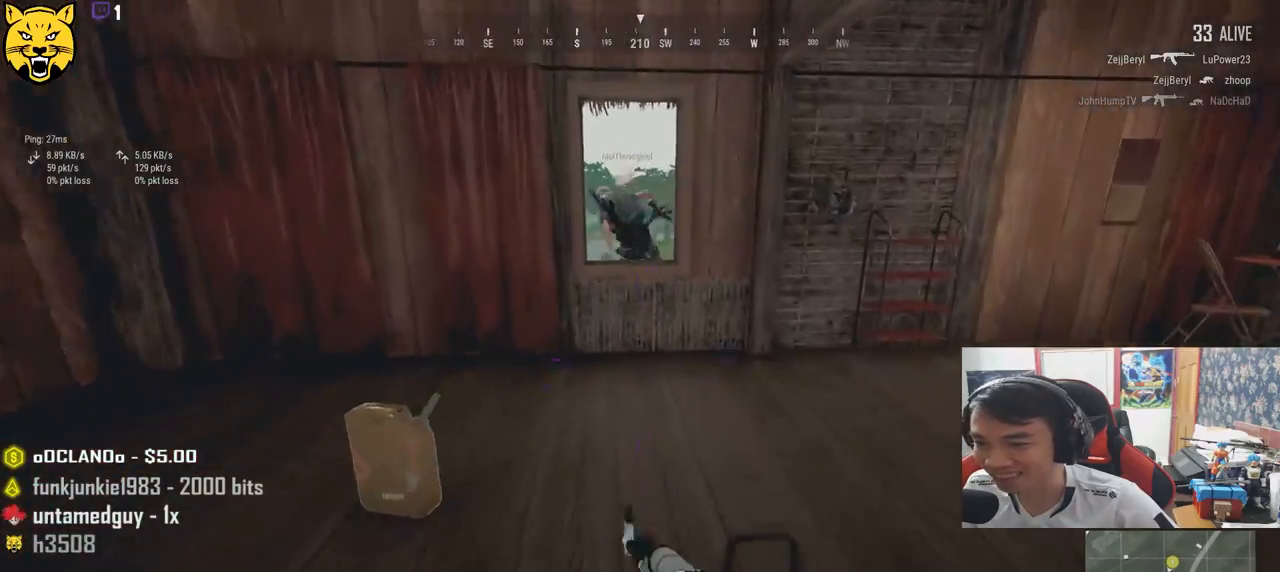
{"keys": ["shift", "w"], "mouse": [], "events": [[167, "shift", "down"]]}
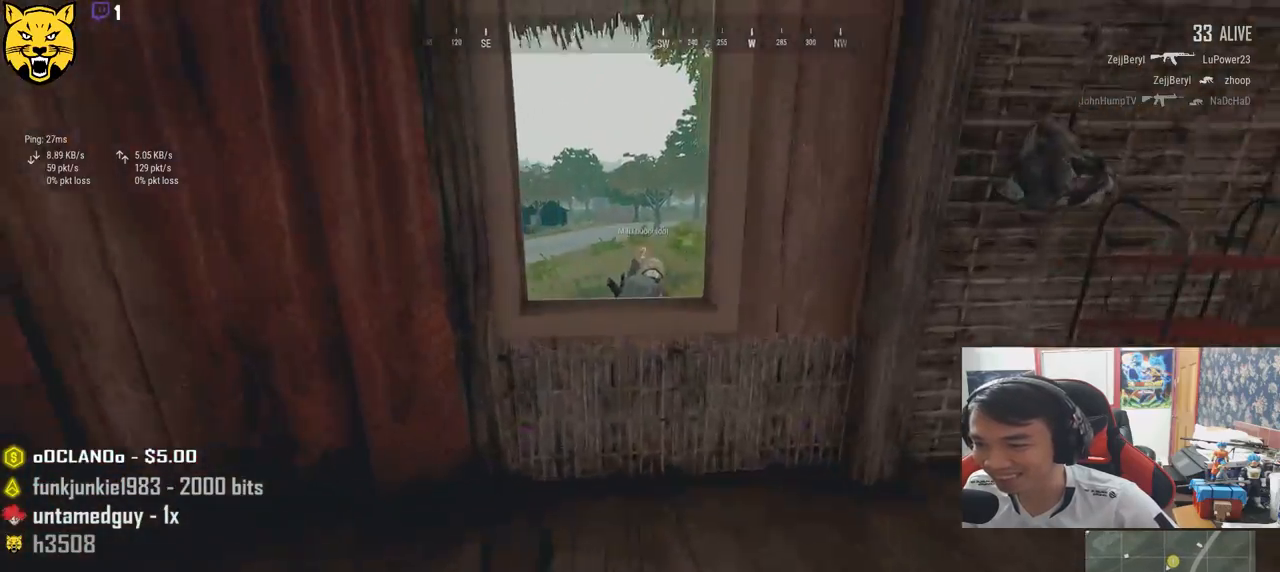
{"keys": ["shift", "w"], "mouse": [], "events": [[150, "space", "down"], [267, "ctrl", "down"], [334, "space", "up"], [367, "ctrl", "up"], [467, "ctrl", "down"], [500, "ctrl", "up"]]}
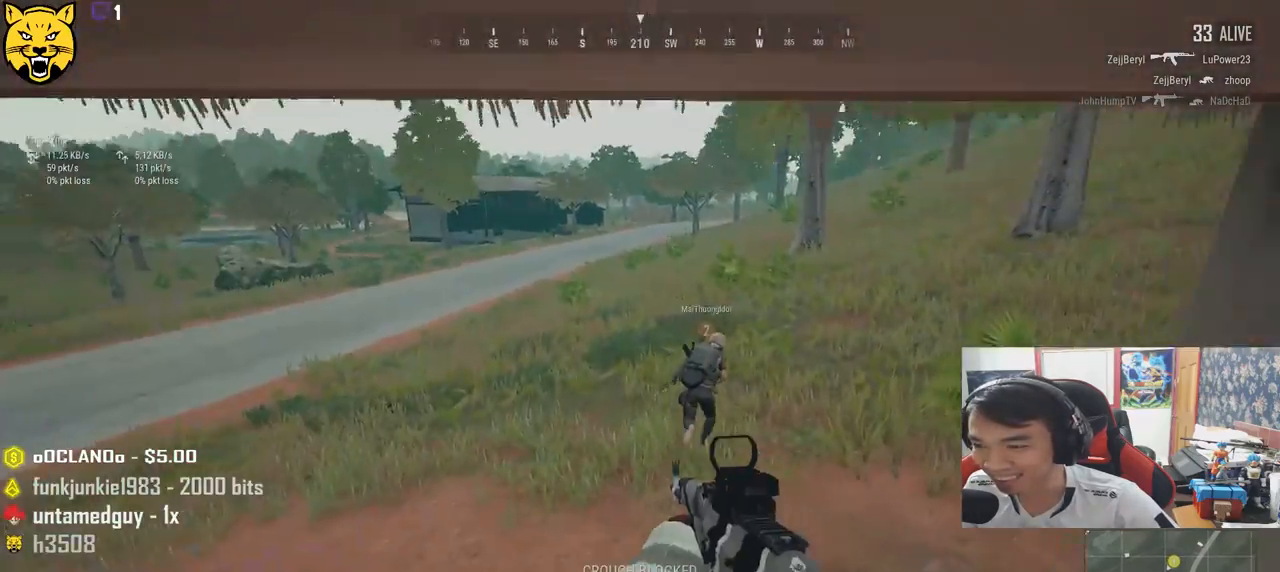
{"keys": ["ctrl", "shift", "w"], "mouse": [], "events": [[117, "ctrl", "down"], [234, "ctrl", "up"], [484, "ctrl", "down"]]}
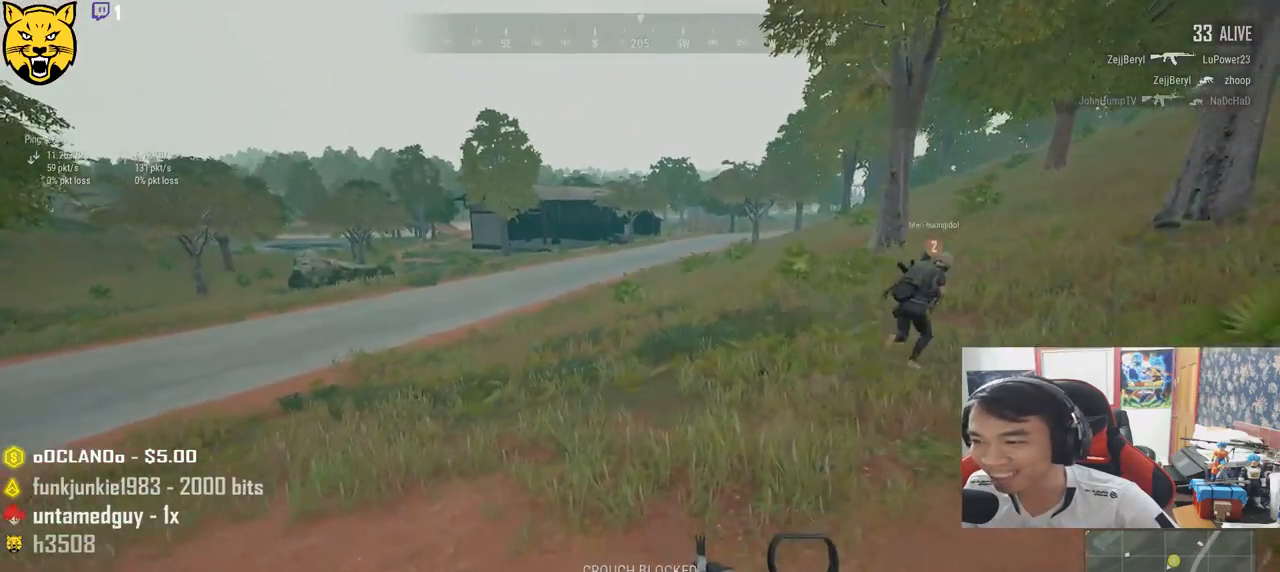
{"keys": ["shift", "w"], "mouse": [], "events": [[67, "ctrl", "up"]]}
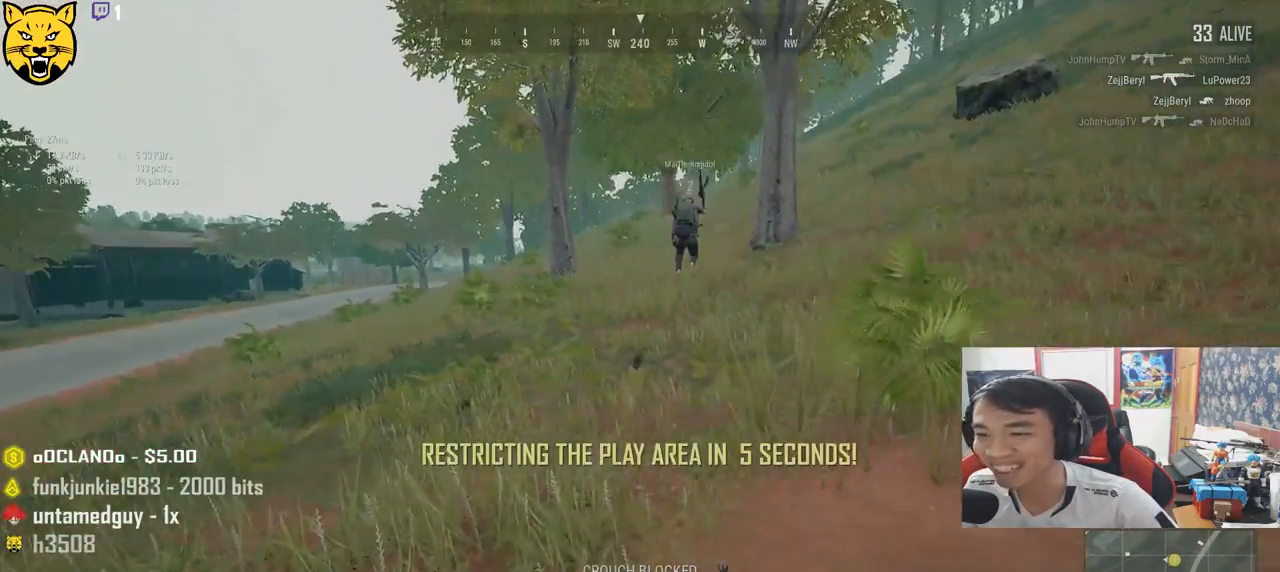
{"keys": ["shift", "w"], "mouse": [], "events": []}
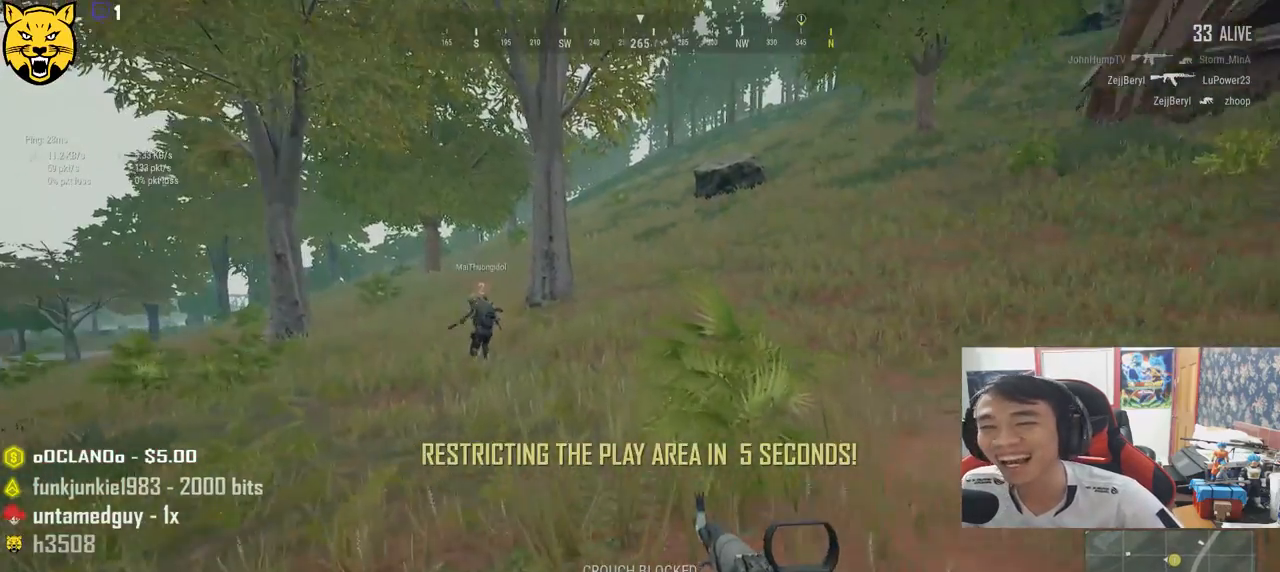
{"keys": ["shift", "w"], "mouse": [], "events": []}
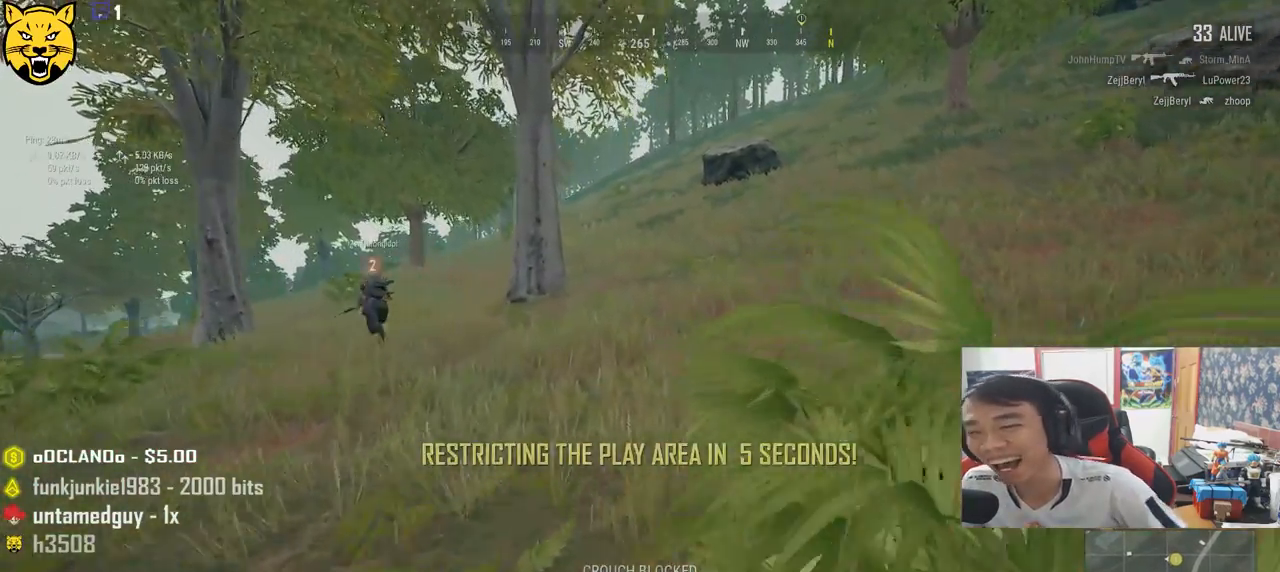
{"keys": ["shift", "w"], "mouse": [], "events": []}
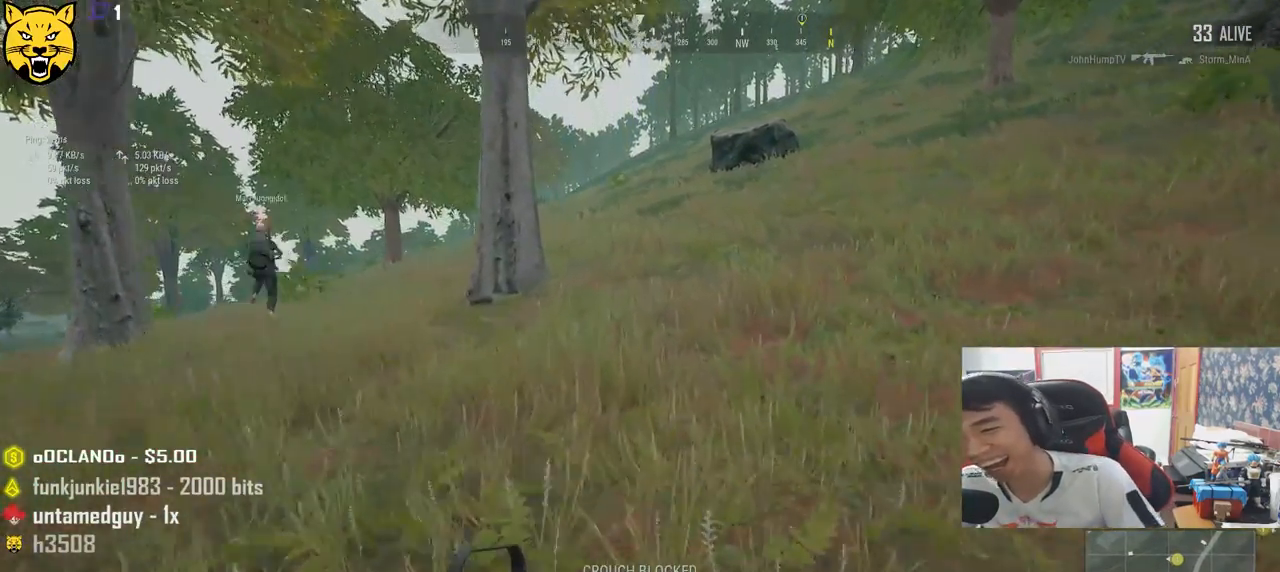
{"keys": ["shift", "w"], "mouse": [], "events": []}
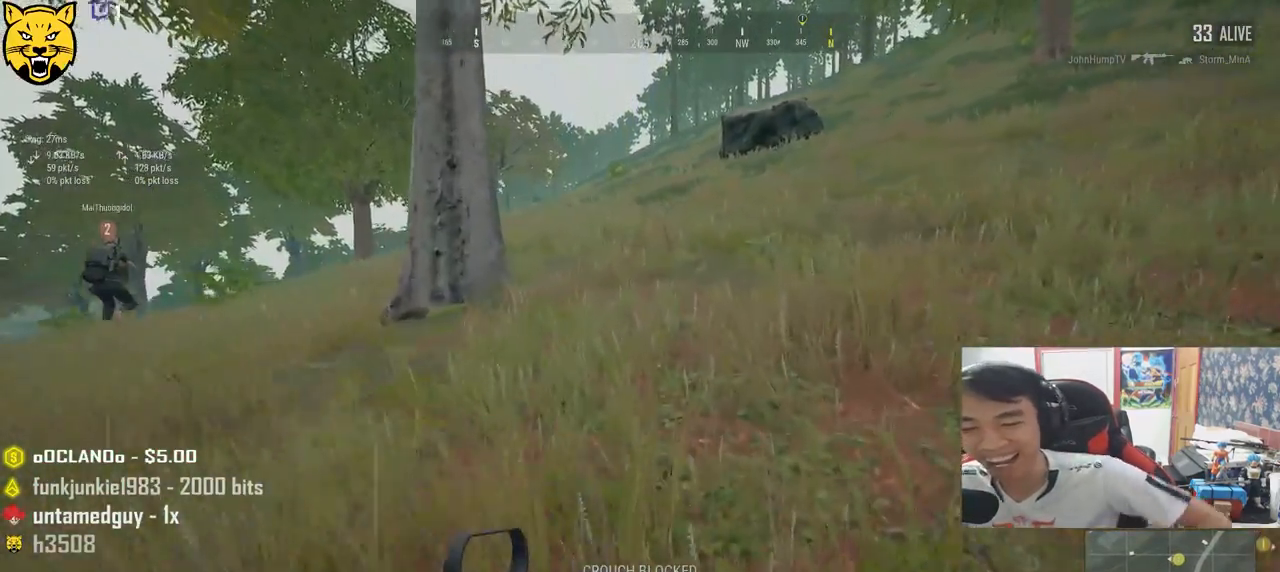
{"keys": ["shift", "w"], "mouse": [], "events": []}
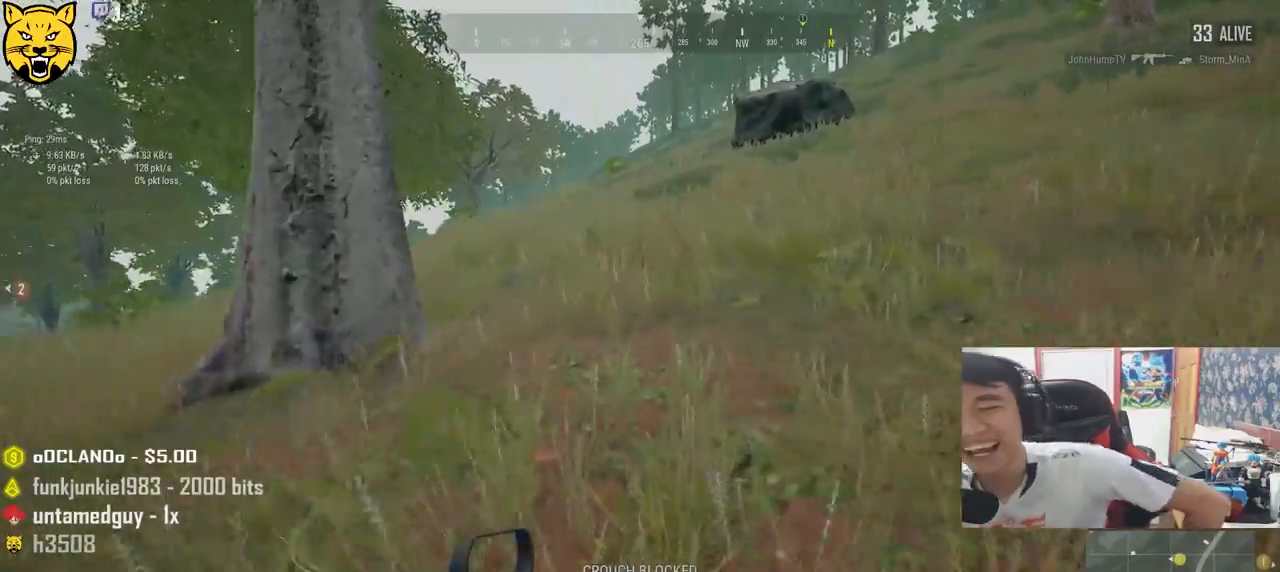
{"keys": ["shift", "w"], "mouse": [], "events": []}
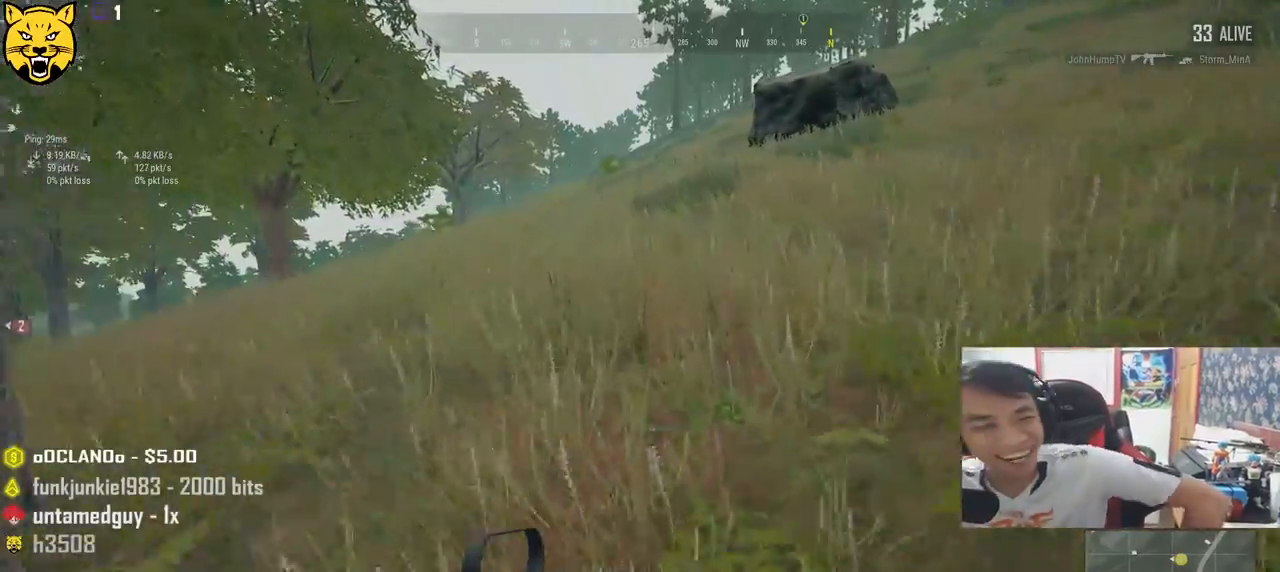
{"keys": ["shift", "w"], "mouse": [], "events": []}
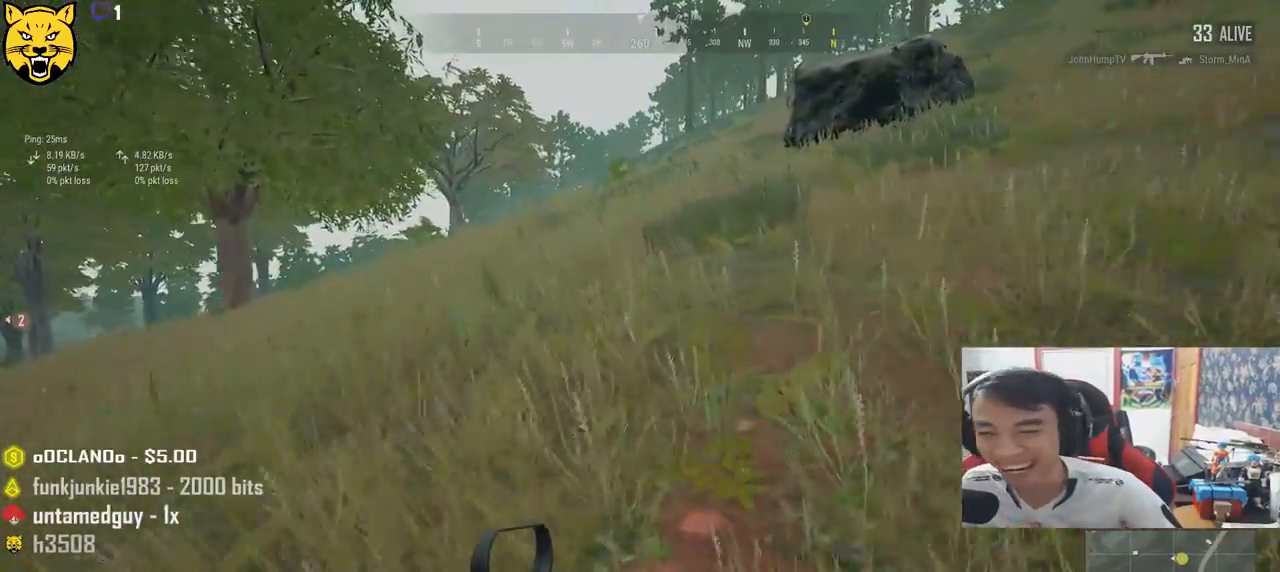
{"keys": ["shift", "w"], "mouse": [], "events": []}
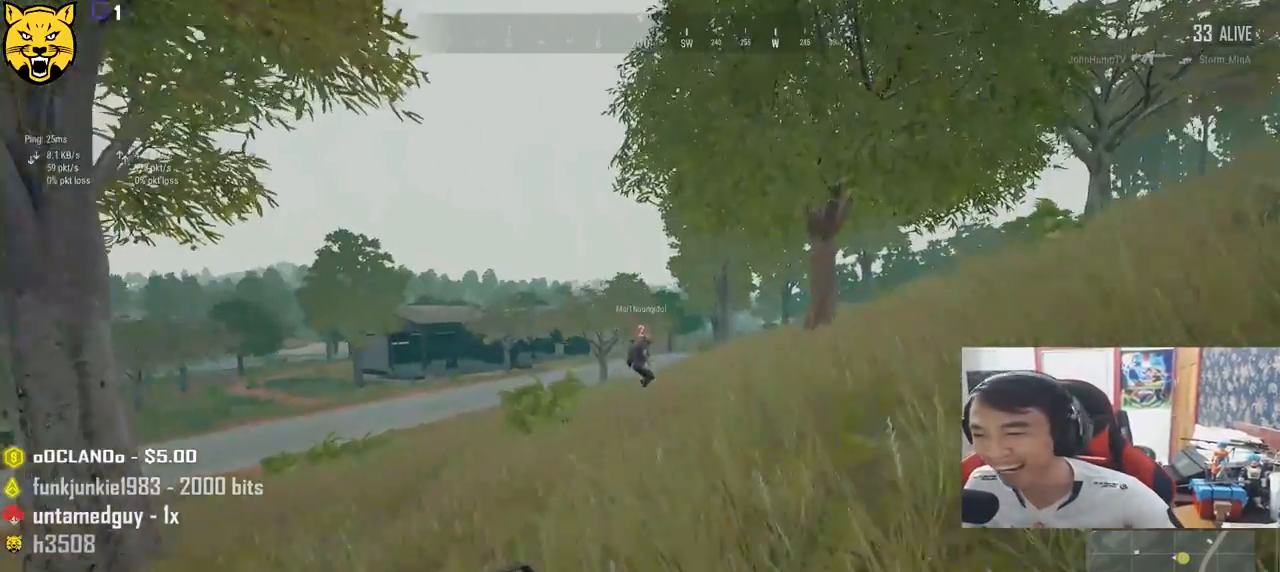
{"keys": ["shift", "w"], "mouse": [], "events": []}
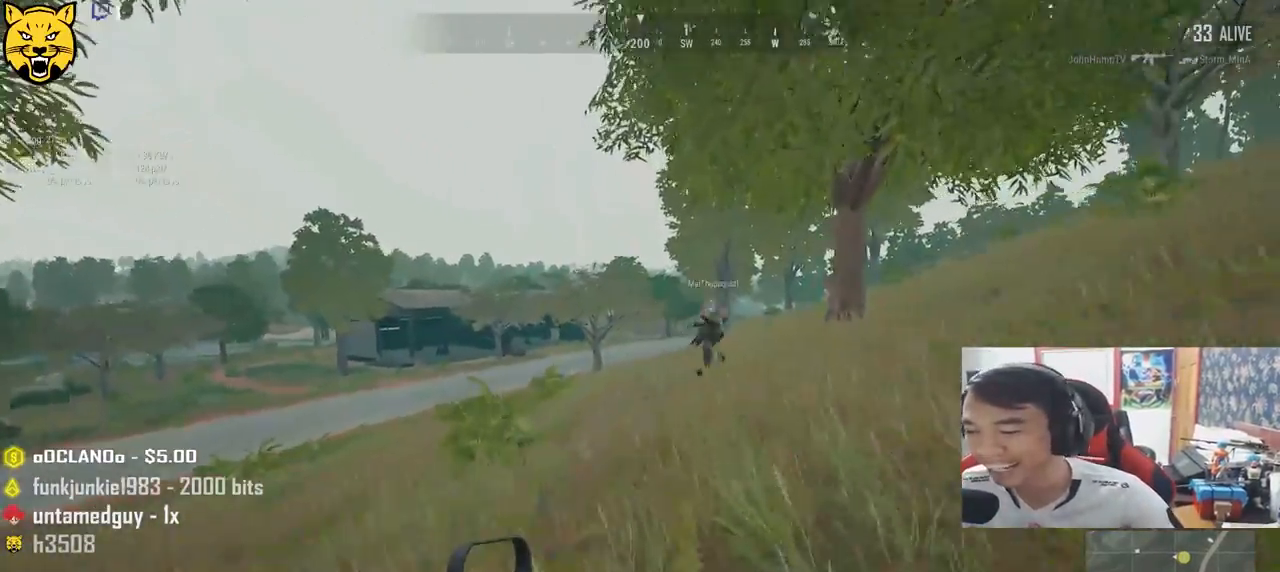
{"keys": ["d", "shift", "w"], "mouse": [], "events": [[134, "d", "down"]]}
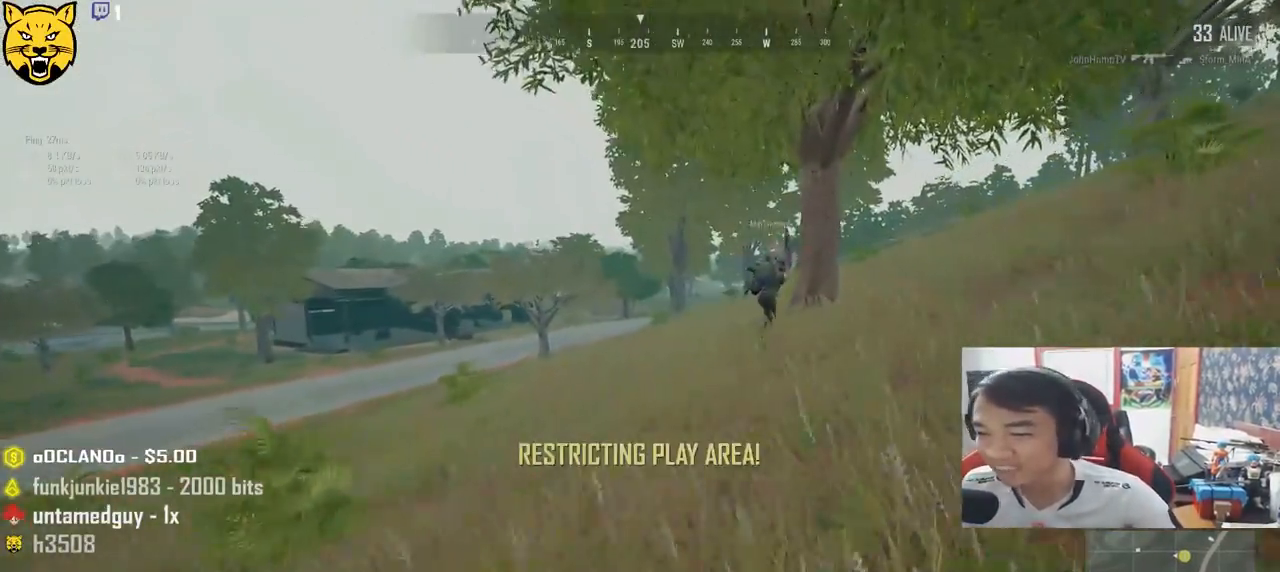
{"keys": ["d", "shift", "w"], "mouse": [], "events": []}
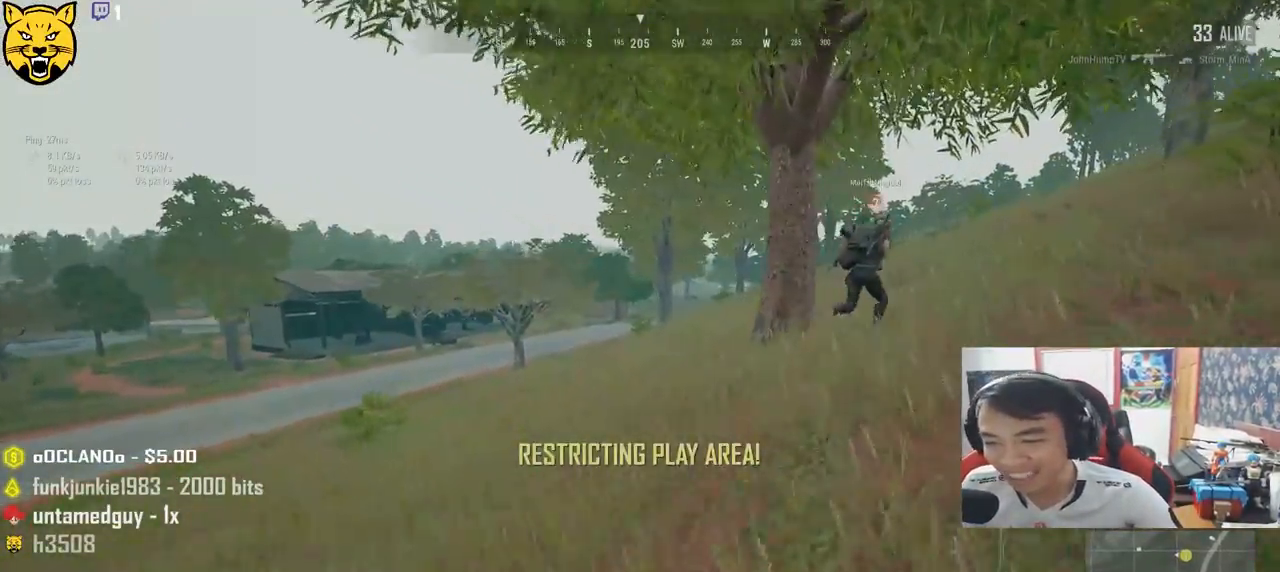
{"keys": ["d", "shift", "w"], "mouse": [], "events": []}
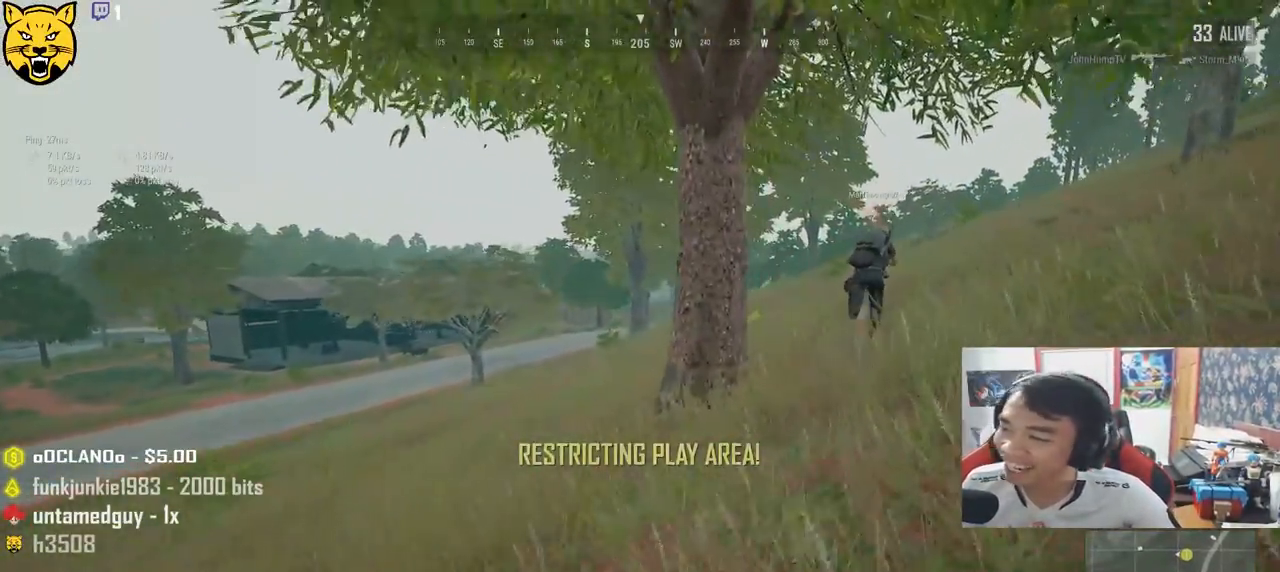
{"keys": ["shift", "w"], "mouse": [], "events": [[434, "d", "up"]]}
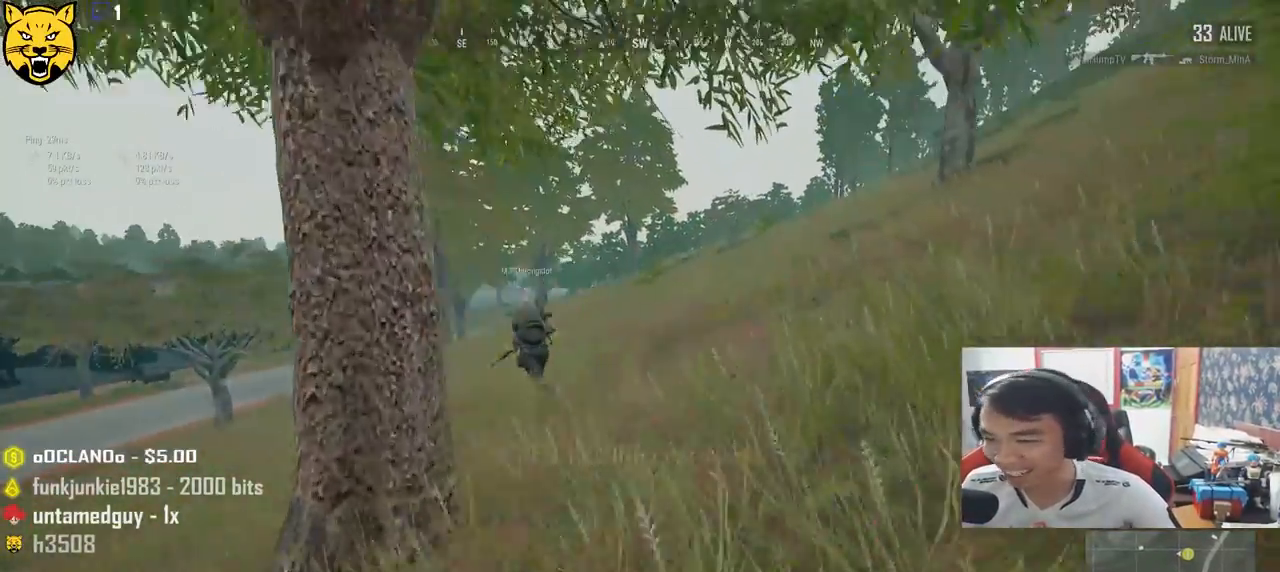
{"keys": ["shift", "w"], "mouse": [], "events": []}
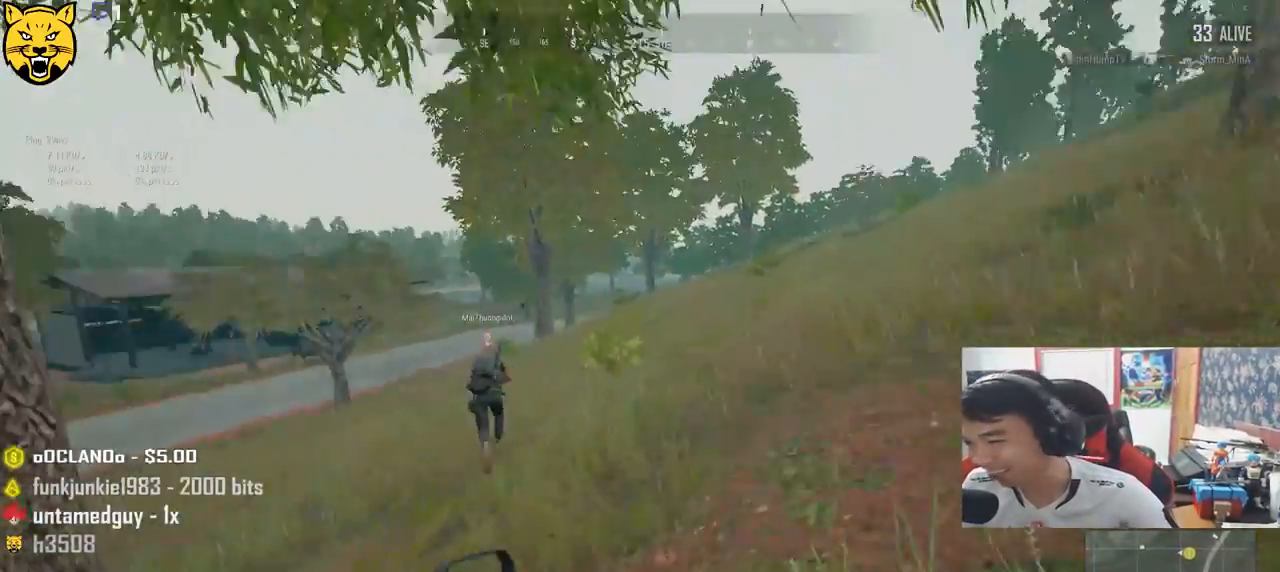
{"keys": ["shift", "w"], "mouse": [], "events": []}
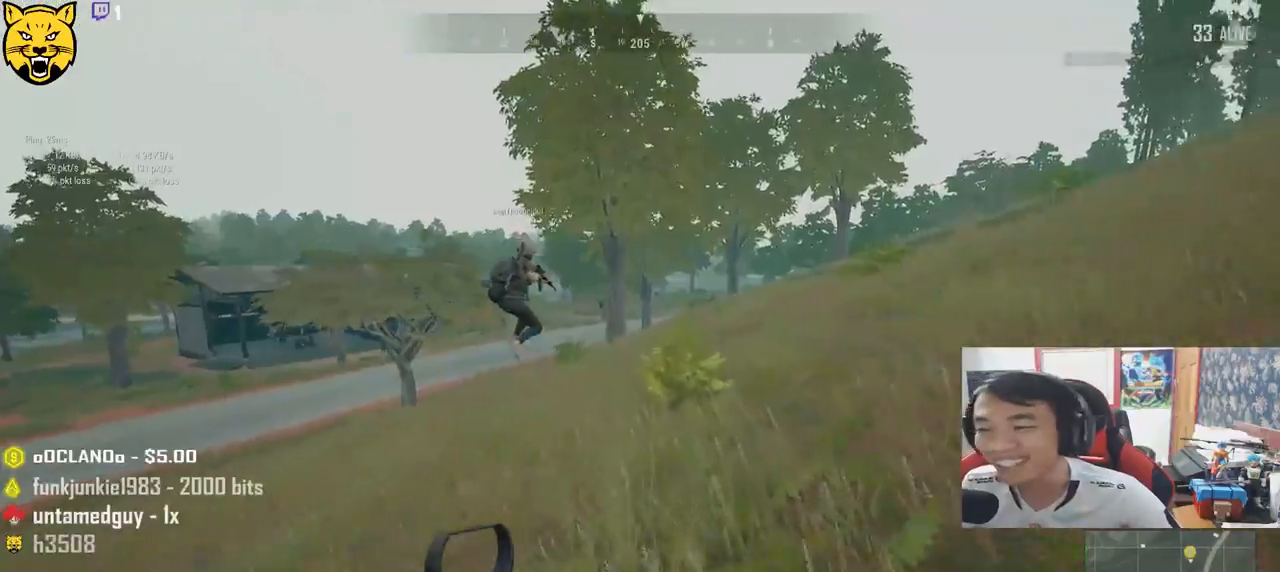
{"keys": ["shift", "w"], "mouse": [], "events": []}
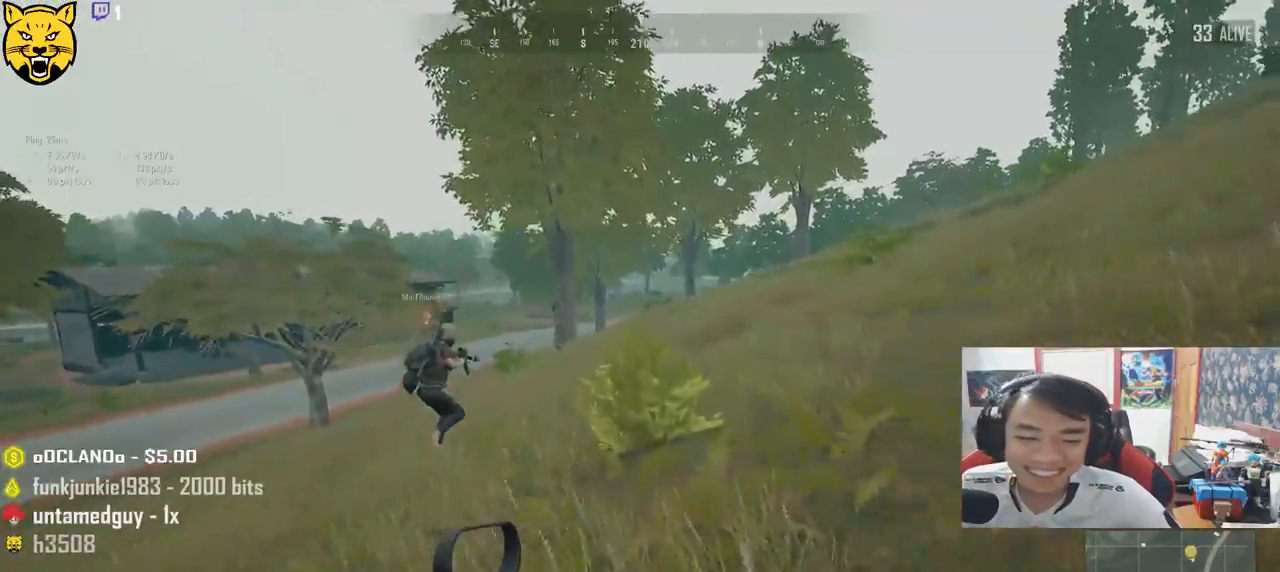
{"keys": ["shift", "w"], "mouse": [], "events": []}
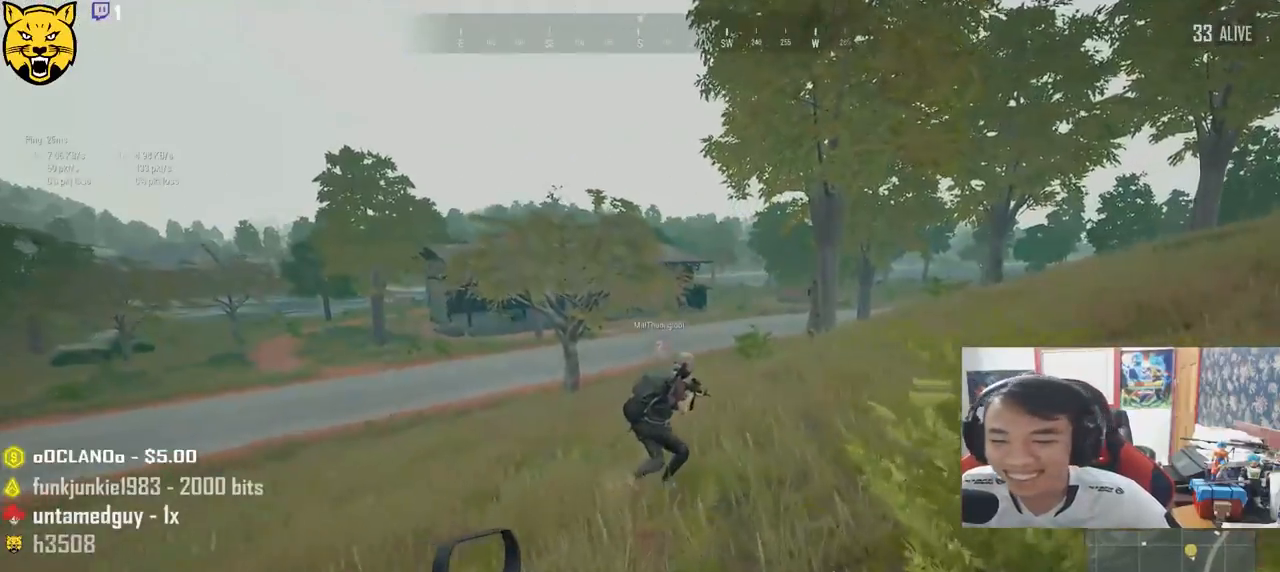
{"keys": ["shift", "w"], "mouse": [], "events": [[284, "shift", "up"], [417, "shift", "down"]]}
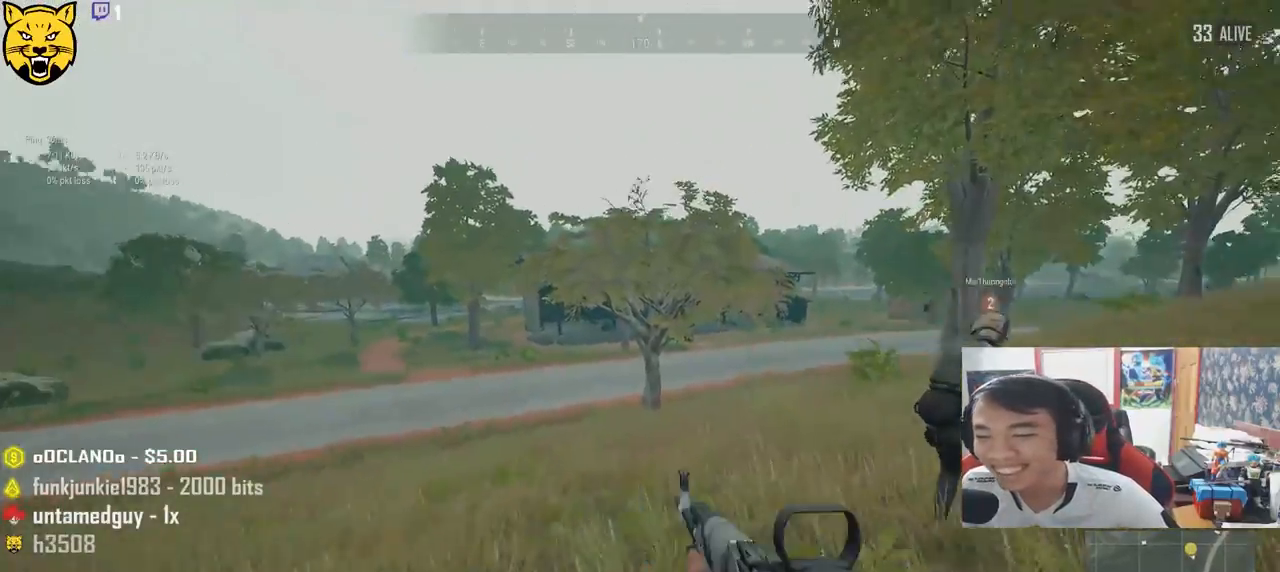
{"keys": ["d", "shift", "w"], "mouse": [], "events": [[267, "d", "down"]]}
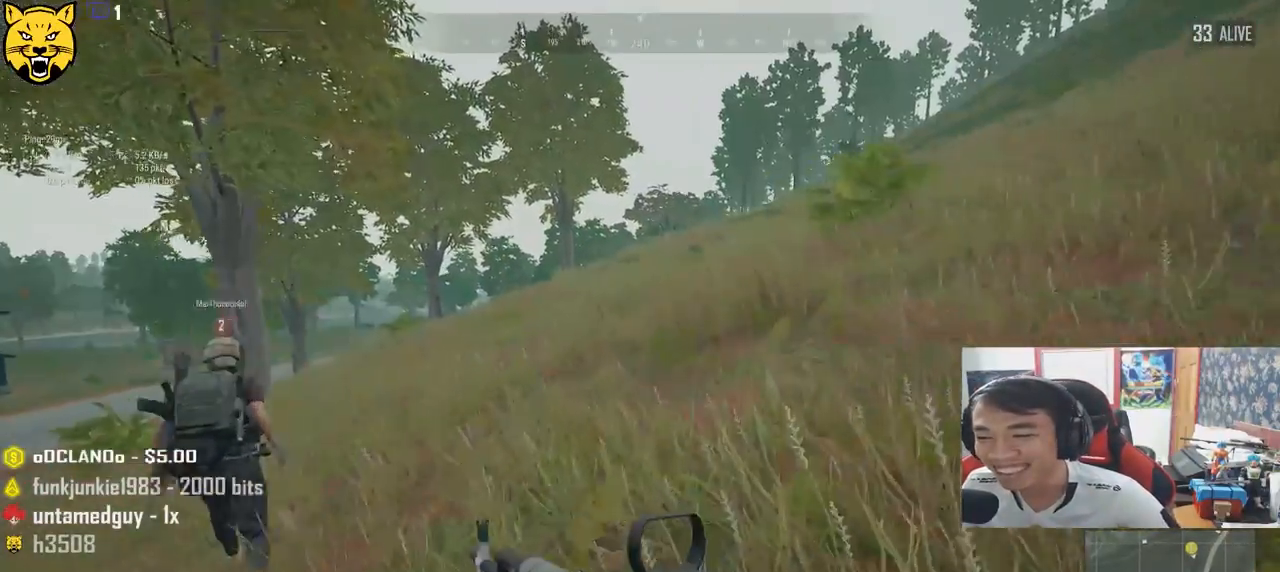
{"keys": ["w"], "mouse": [], "events": [[67, "d", "up"], [150, "space", "down"], [317, "shift", "up"], [384, "space", "up"]]}
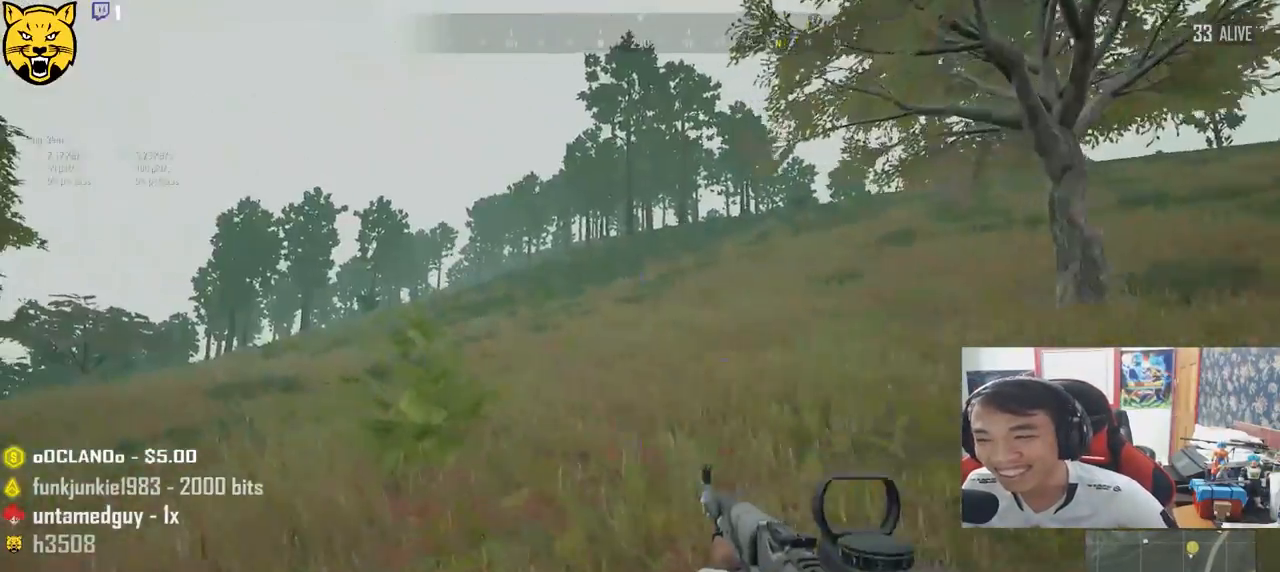
{"keys": ["a", "w"], "mouse": [], "events": [[67, "a", "down"], [150, "w", "up"], [434, "w", "down"]]}